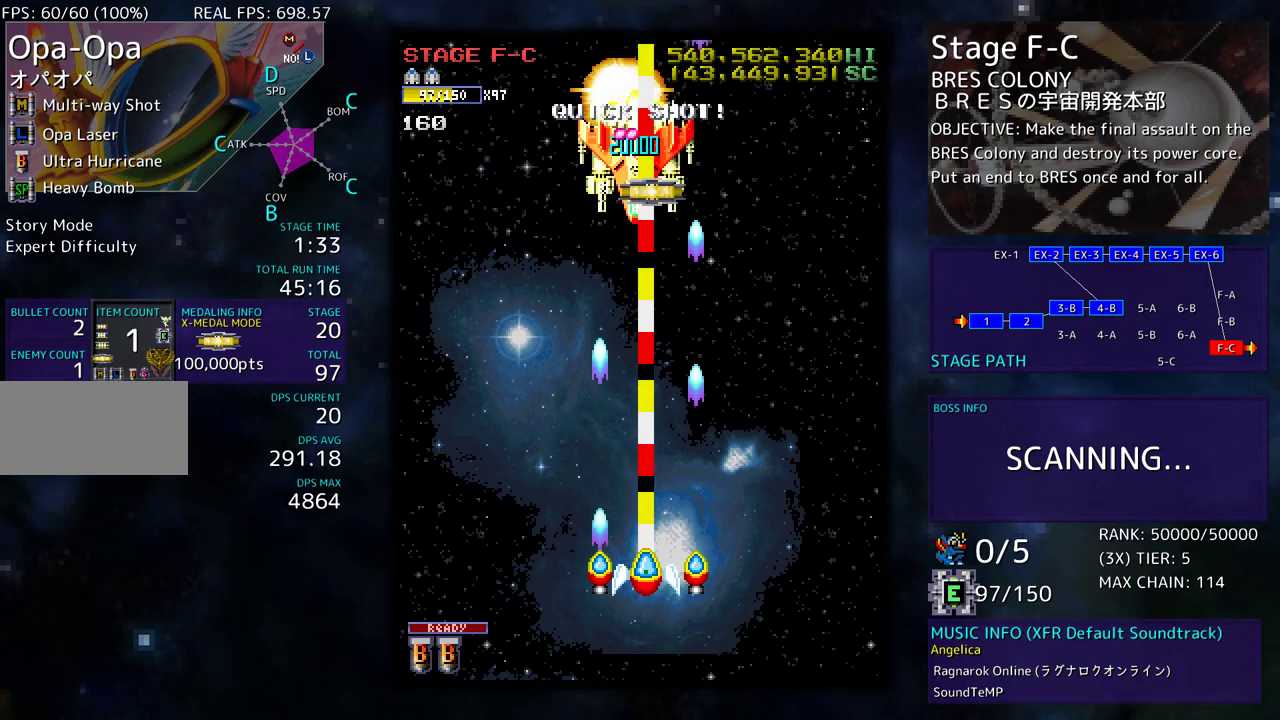
Gameplay with a controller; each line is a JSON object with the inputs held at the frame after it. "events" lists button and stick changes between this image and that frame as [ms after this image, input, new state], when the widget could be followed in between. Not read: L3 R3 other_buttons.
{"buttons": ["DPAD_DOWN", "DPAD_LEFT"], "events": [[283, "DPAD_RIGHT", "down"], [450, "DPAD_DOWN", "down"], [483, "DPAD_RIGHT", "up"], [500, "DPAD_LEFT", "down"]]}
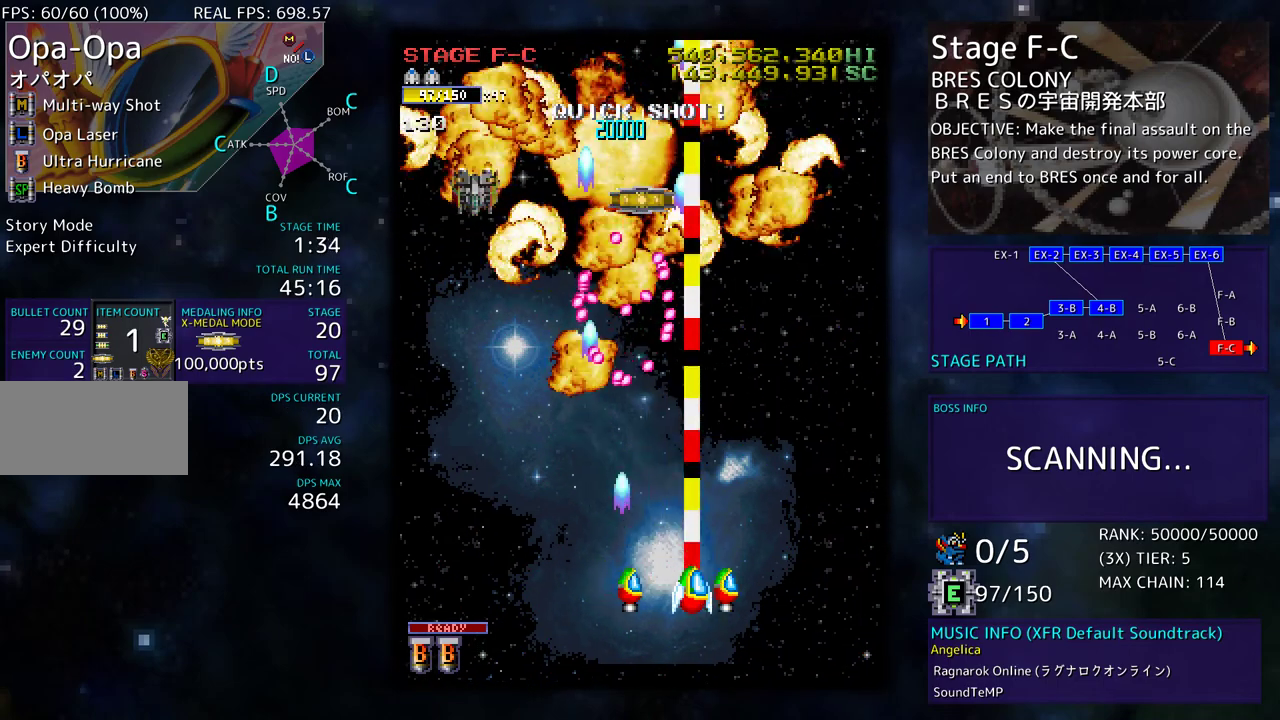
{"buttons": ["DPAD_UP", "DPAD_LEFT"], "events": [[283, "DPAD_DOWN", "up"], [350, "DPAD_UP", "down"]]}
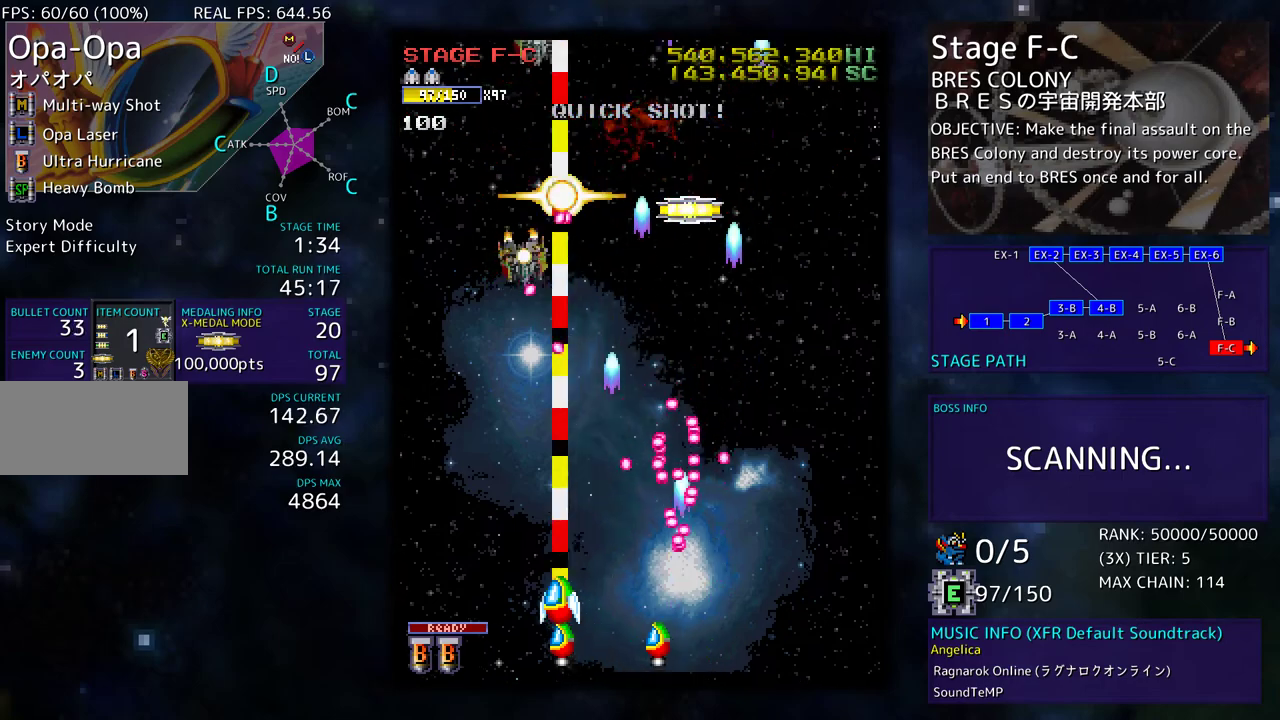
{"buttons": ["DPAD_UP", "DPAD_LEFT"], "events": [[50, "DPAD_UP", "up"], [100, "DPAD_DOWN", "down"], [167, "DPAD_DOWN", "up"], [217, "DPAD_UP", "down"], [367, "DPAD_LEFT", "up"], [417, "DPAD_LEFT", "down"]]}
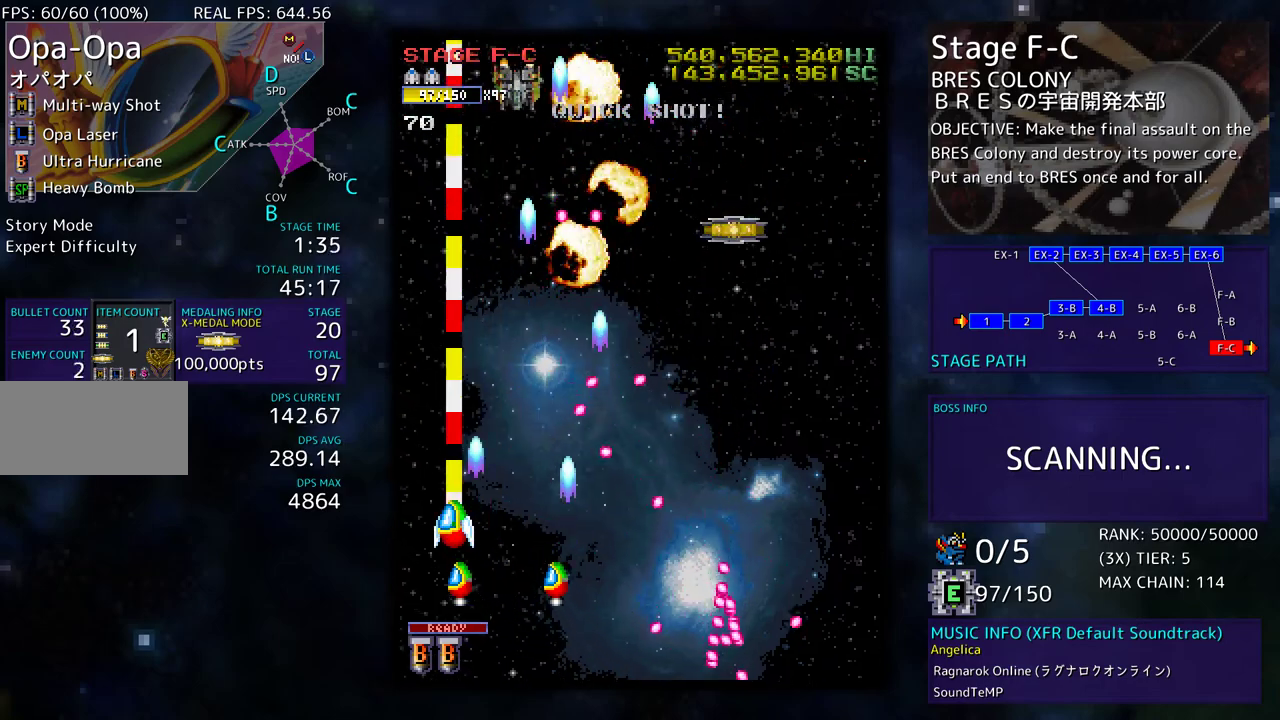
{"buttons": ["DPAD_DOWN", "DPAD_RIGHT"], "events": [[67, "DPAD_LEFT", "up"], [217, "DPAD_RIGHT", "down"], [350, "DPAD_UP", "up"], [367, "DPAD_DOWN", "down"]]}
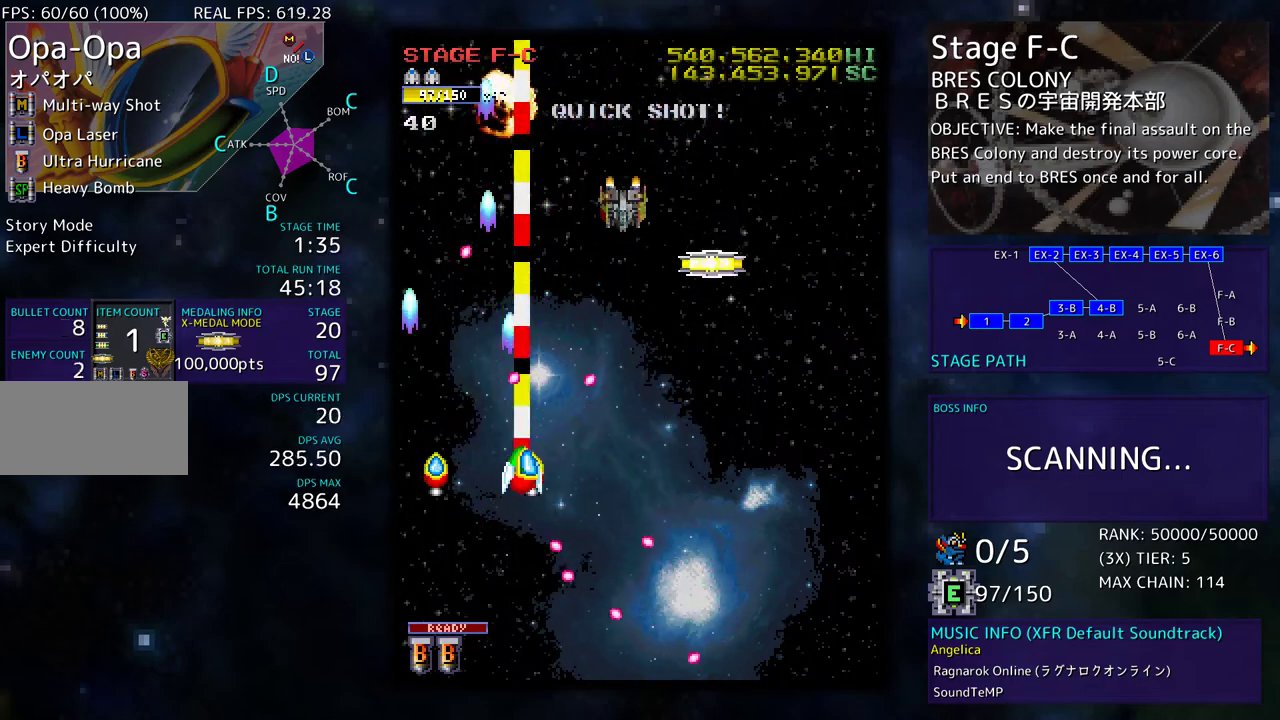
{"buttons": ["DPAD_UP", "DPAD_RIGHT"], "events": [[183, "DPAD_DOWN", "up"], [433, "DPAD_UP", "down"]]}
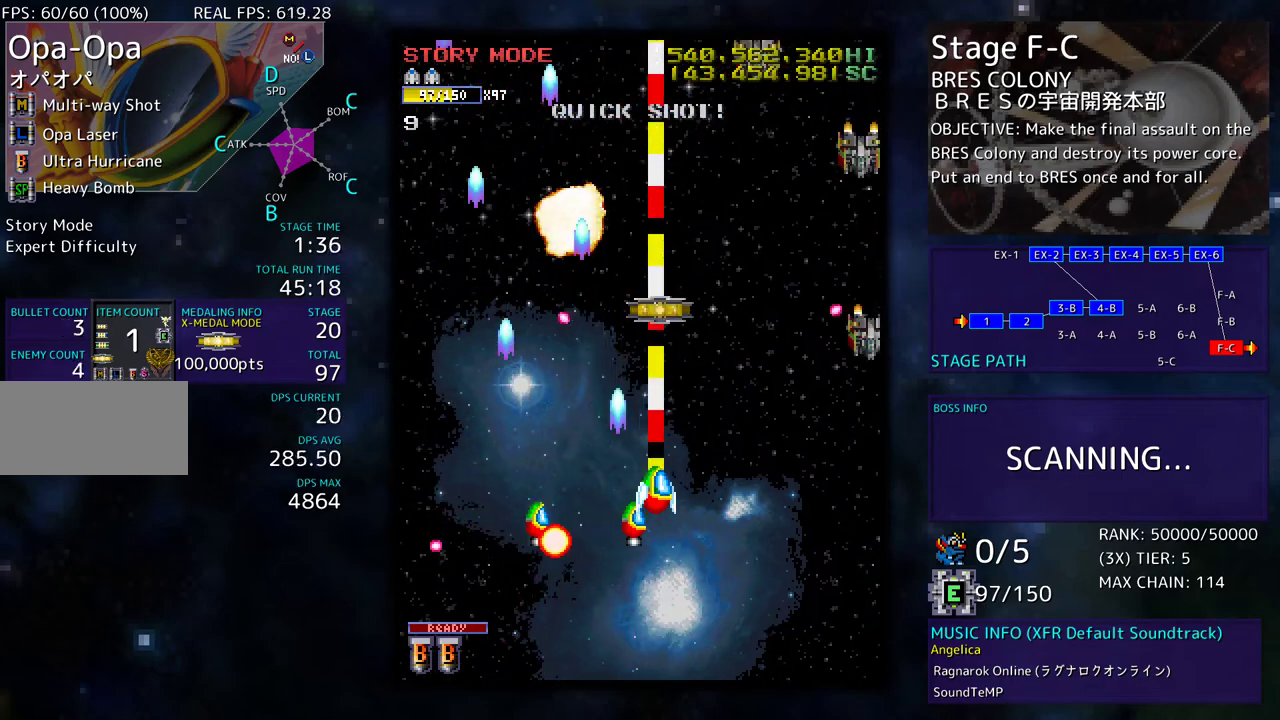
{"buttons": ["DPAD_DOWN", "DPAD_RIGHT"], "events": [[83, "DPAD_UP", "up"], [100, "DPAD_DOWN", "down"]]}
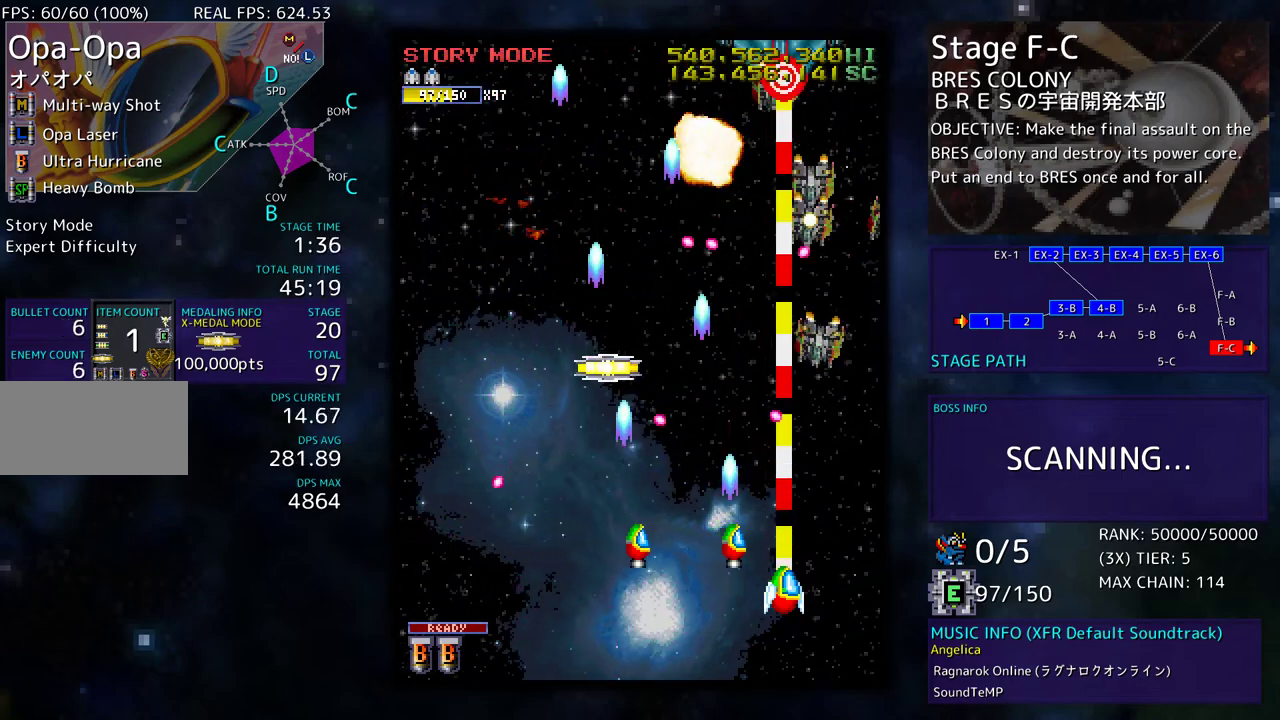
{"buttons": [], "events": [[167, "DPAD_RIGHT", "up"], [217, "DPAD_DOWN", "up"], [333, "DPAD_LEFT", "down"], [400, "DPAD_LEFT", "up"]]}
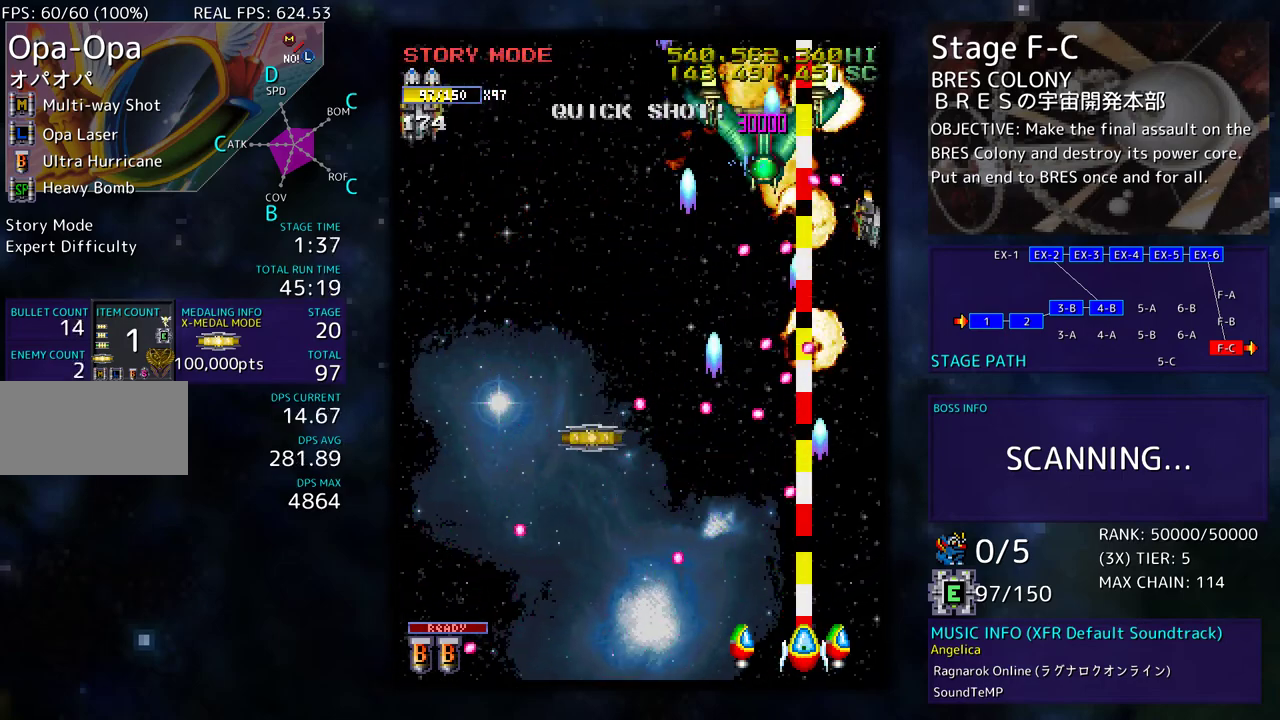
{"buttons": ["DPAD_UP", "DPAD_RIGHT"], "events": [[50, "DPAD_LEFT", "down"], [433, "DPAD_UP", "down"], [467, "DPAD_LEFT", "up"], [500, "DPAD_RIGHT", "down"]]}
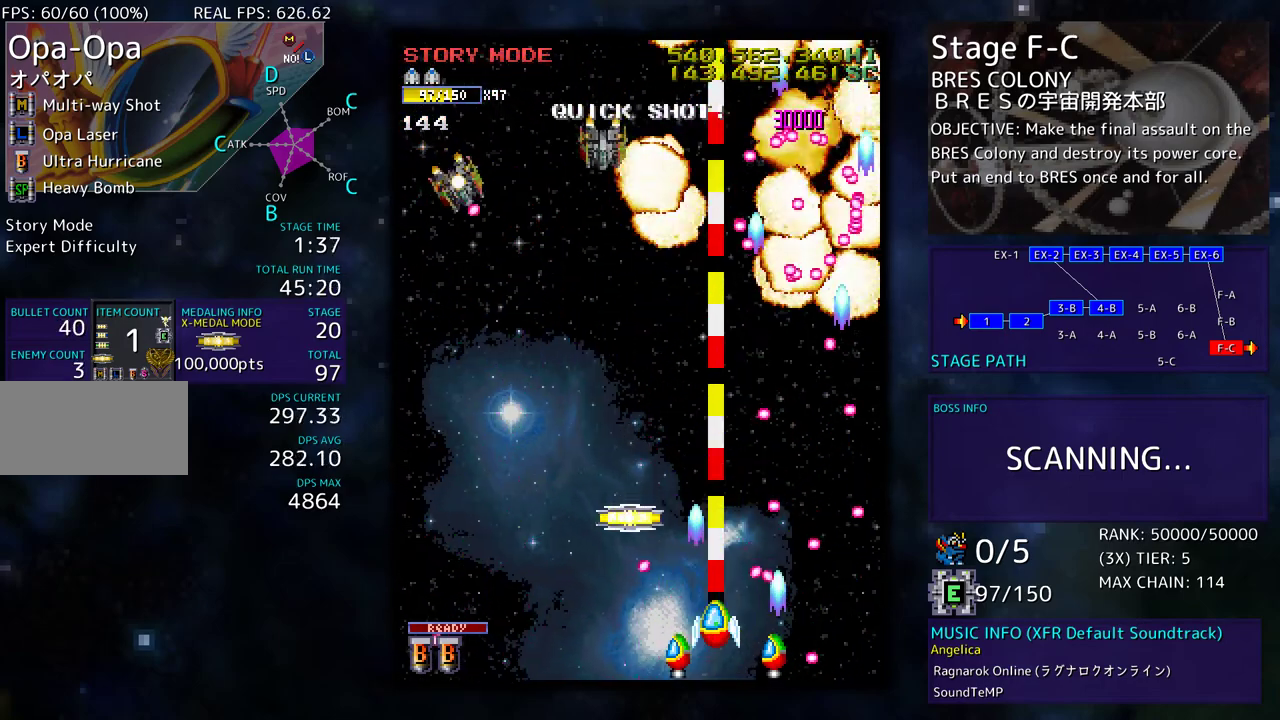
{"buttons": ["DPAD_LEFT"], "events": [[50, "DPAD_RIGHT", "up"], [133, "DPAD_LEFT", "down"], [317, "DPAD_UP", "up"], [350, "DPAD_DOWN", "down"], [467, "DPAD_DOWN", "up"]]}
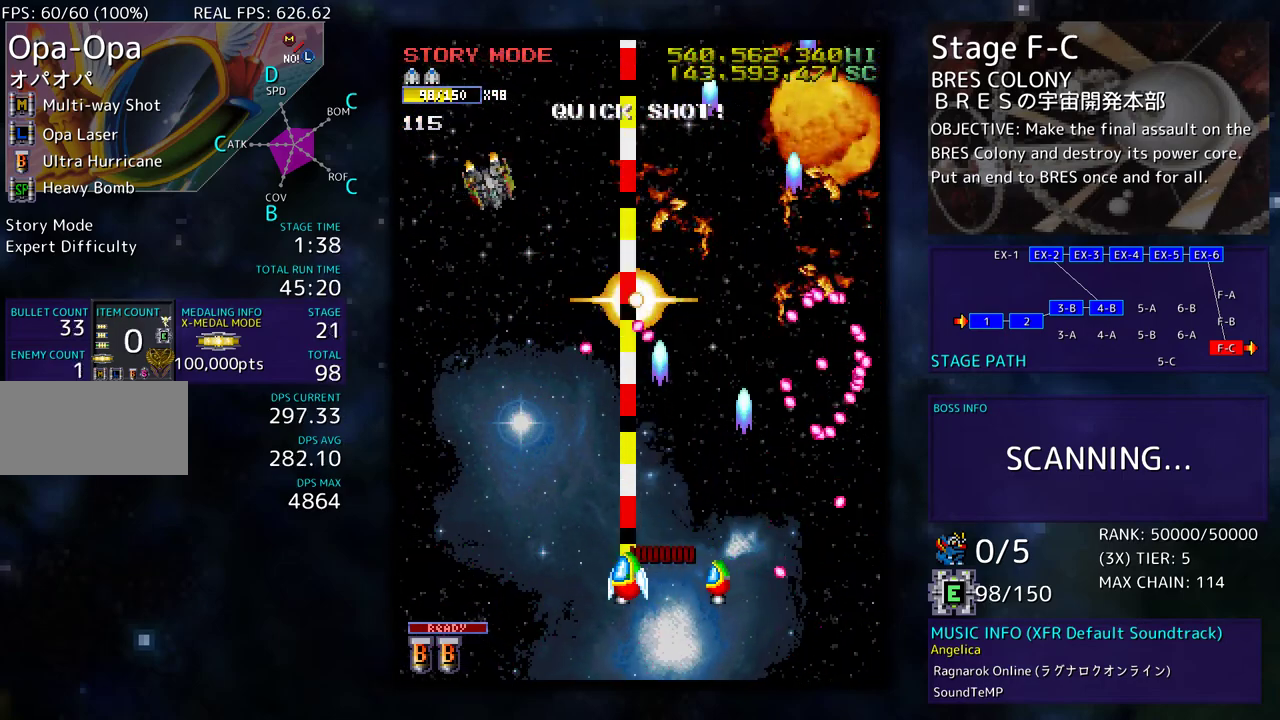
{"buttons": ["DPAD_RIGHT"], "events": [[233, "DPAD_UP", "down"], [400, "DPAD_LEFT", "up"], [417, "DPAD_RIGHT", "down"], [467, "DPAD_UP", "up"]]}
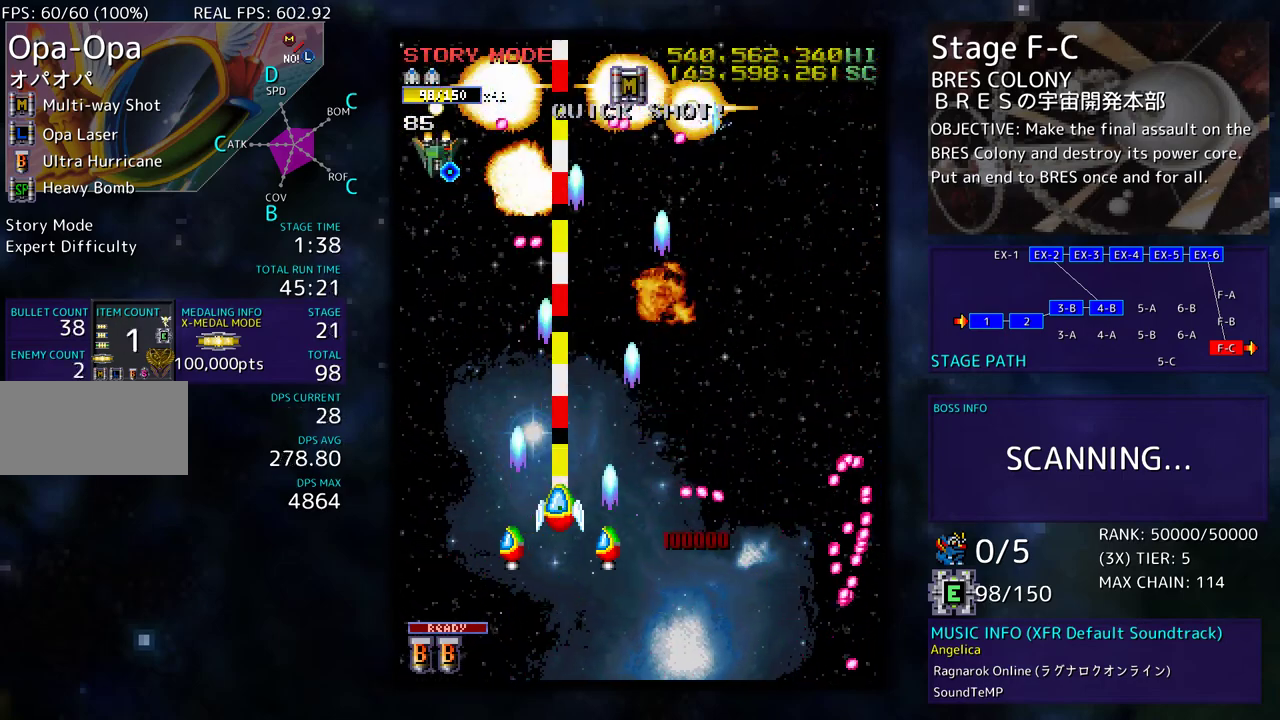
{"buttons": [], "events": [[17, "DPAD_DOWN", "down"], [133, "DPAD_DOWN", "up"], [150, "DPAD_RIGHT", "up"], [150, "DPAD_UP", "down"], [250, "DPAD_UP", "up"], [300, "DPAD_DOWN", "down"], [300, "DPAD_RIGHT", "down"], [450, "DPAD_DOWN", "up"], [467, "DPAD_RIGHT", "up"]]}
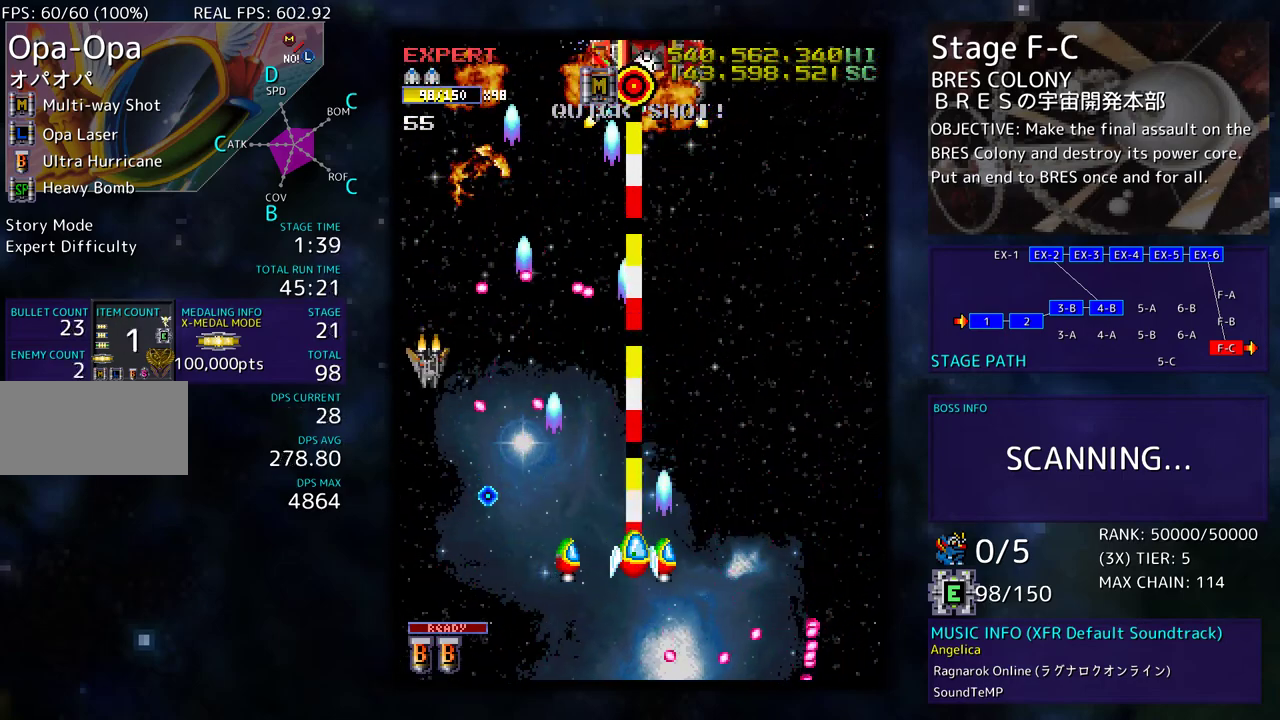
{"buttons": ["DPAD_UP", "DPAD_LEFT"], "events": [[67, "DPAD_RIGHT", "down"], [100, "DPAD_DOWN", "down"], [217, "DPAD_DOWN", "up"], [400, "DPAD_UP", "down"], [433, "DPAD_RIGHT", "up"], [500, "DPAD_LEFT", "down"]]}
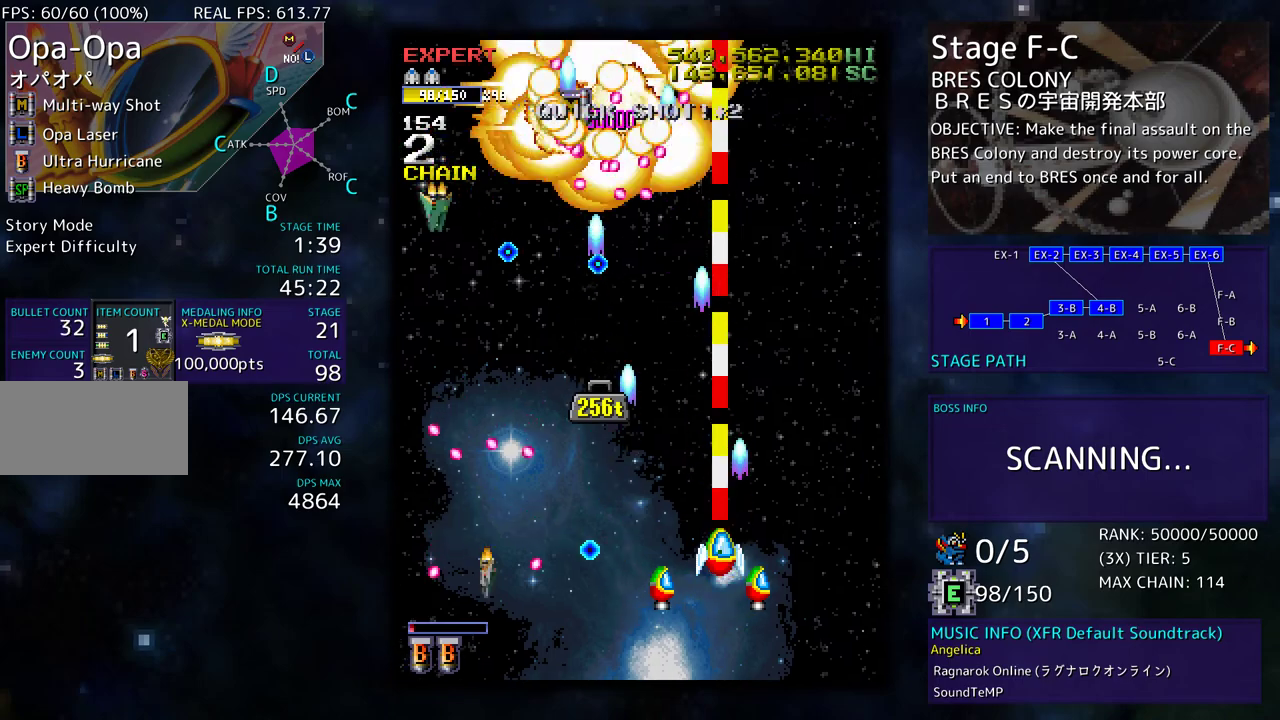
{"buttons": ["DPAD_DOWN"], "events": [[150, "DPAD_LEFT", "up"], [150, "DPAD_UP", "up"], [167, "DPAD_DOWN", "down"], [167, "DPAD_RIGHT", "down"], [217, "DPAD_RIGHT", "up"], [233, "DPAD_DOWN", "up"], [233, "DPAD_LEFT", "down"], [300, "DPAD_DOWN", "down"], [383, "DPAD_LEFT", "up"]]}
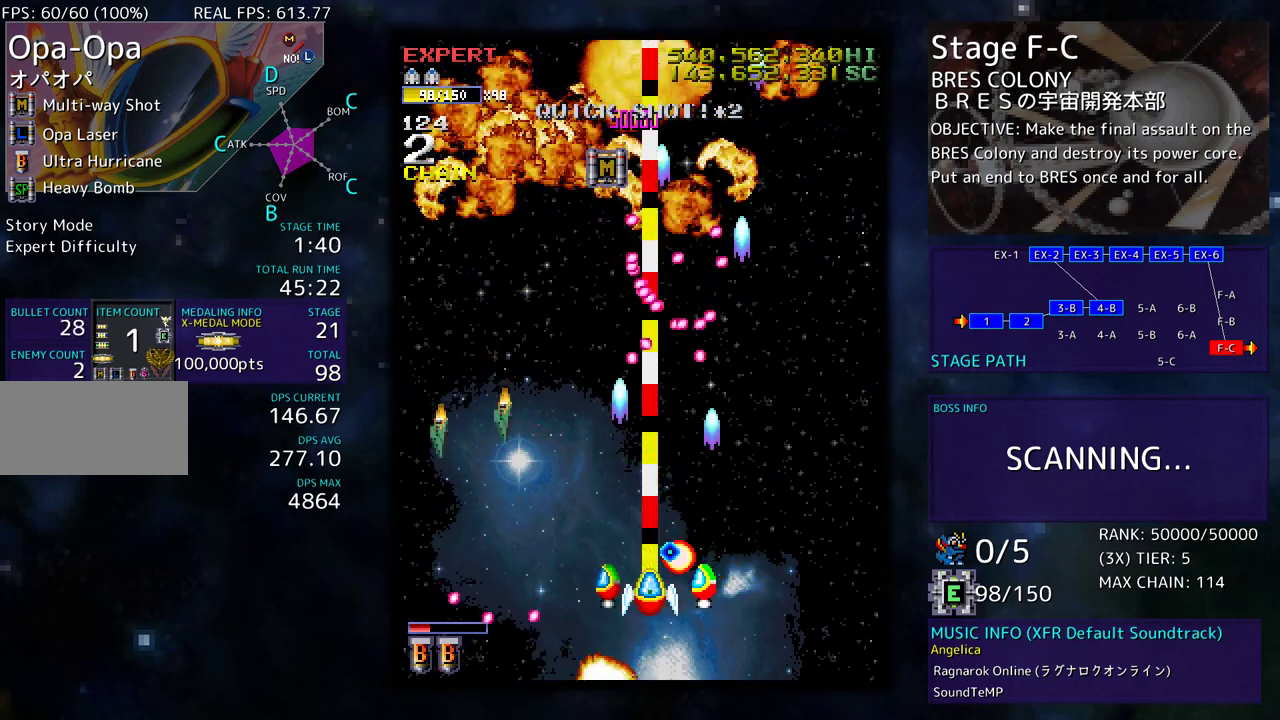
{"buttons": ["DPAD_UP", "DPAD_LEFT"], "events": [[50, "DPAD_LEFT", "down"], [417, "DPAD_DOWN", "up"], [500, "DPAD_UP", "down"]]}
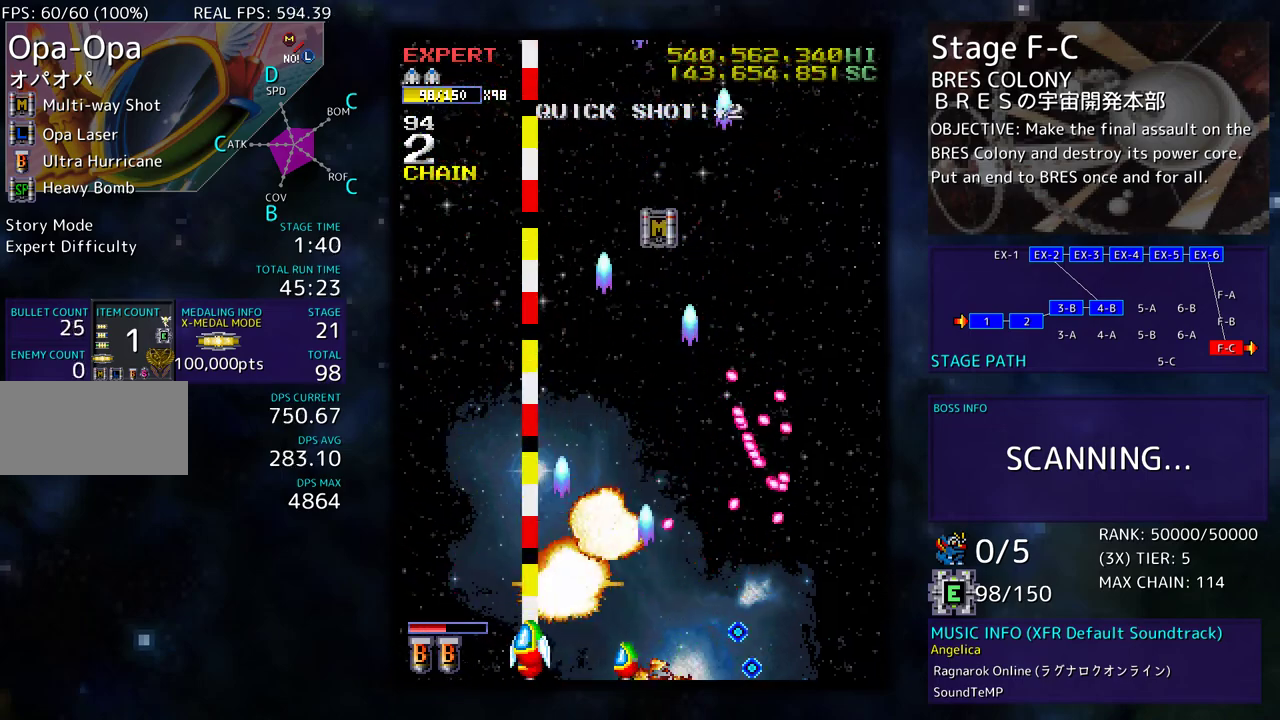
{"buttons": ["DPAD_UP", "DPAD_RIGHT"], "events": [[167, "DPAD_LEFT", "up"], [250, "DPAD_RIGHT", "down"]]}
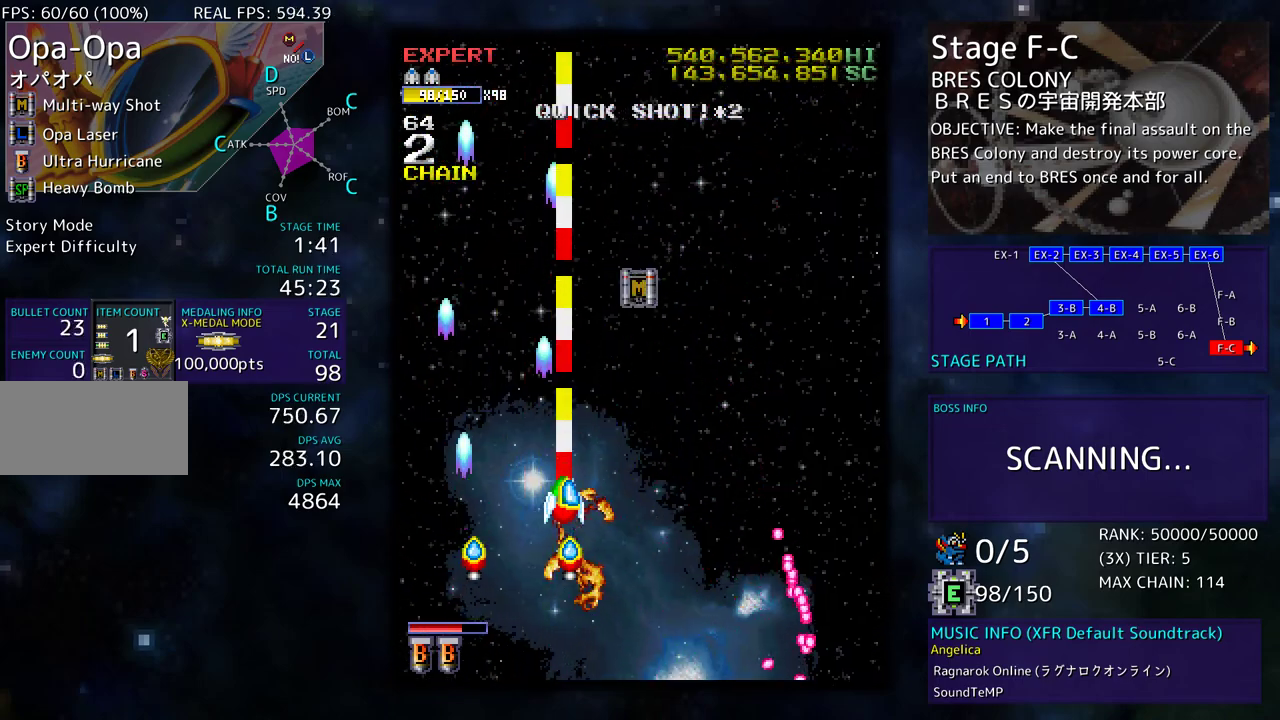
{"buttons": ["DPAD_DOWN"], "events": [[317, "DPAD_UP", "up"], [333, "DPAD_RIGHT", "up"], [400, "DPAD_DOWN", "down"]]}
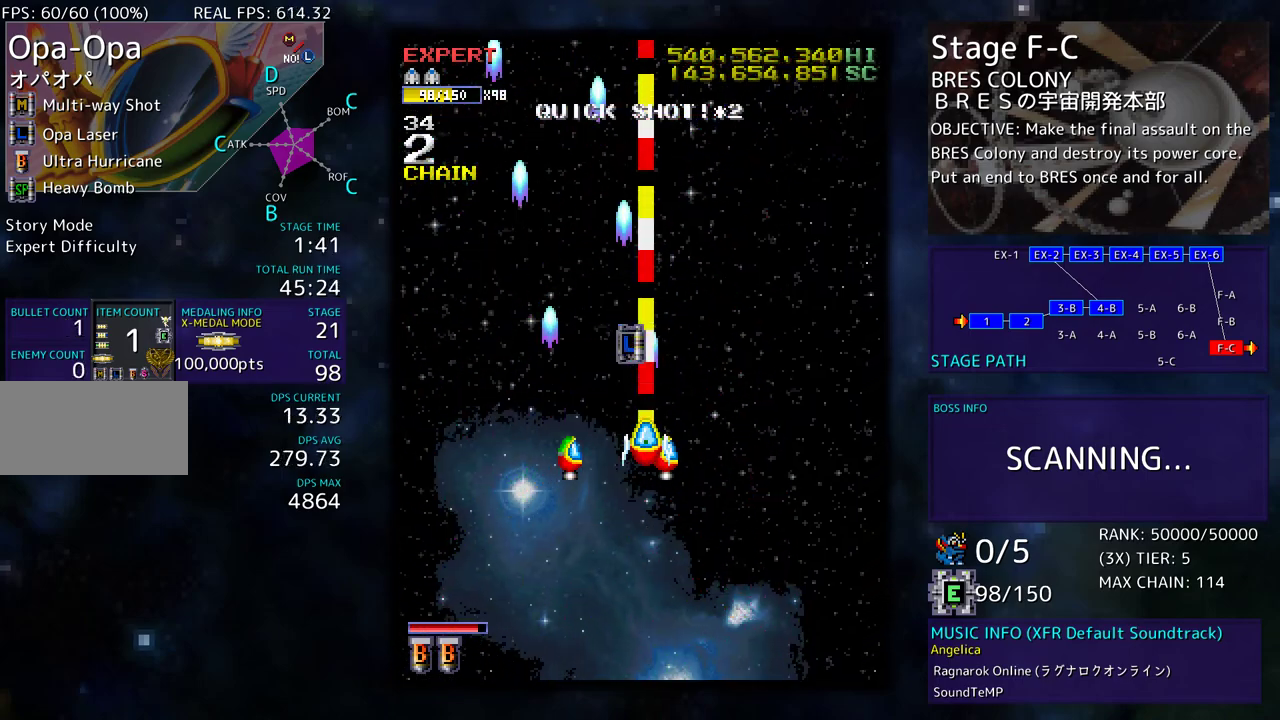
{"buttons": ["DPAD_DOWN", "DPAD_LEFT"], "events": [[17, "DPAD_DOWN", "up"], [67, "DPAD_LEFT", "down"], [83, "DPAD_UP", "down"], [167, "DPAD_LEFT", "up"], [300, "DPAD_LEFT", "down"], [333, "DPAD_UP", "up"], [383, "DPAD_DOWN", "down"]]}
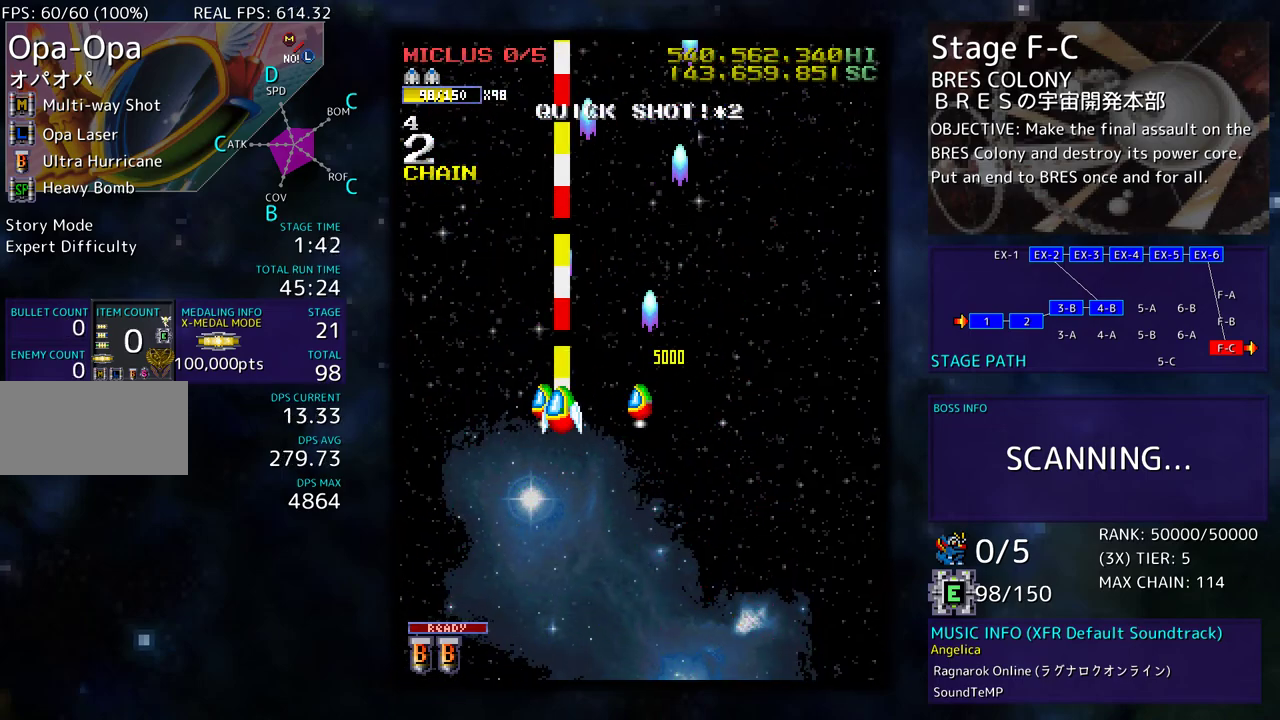
{"buttons": [], "events": [[283, "DPAD_DOWN", "up"], [300, "DPAD_LEFT", "up"]]}
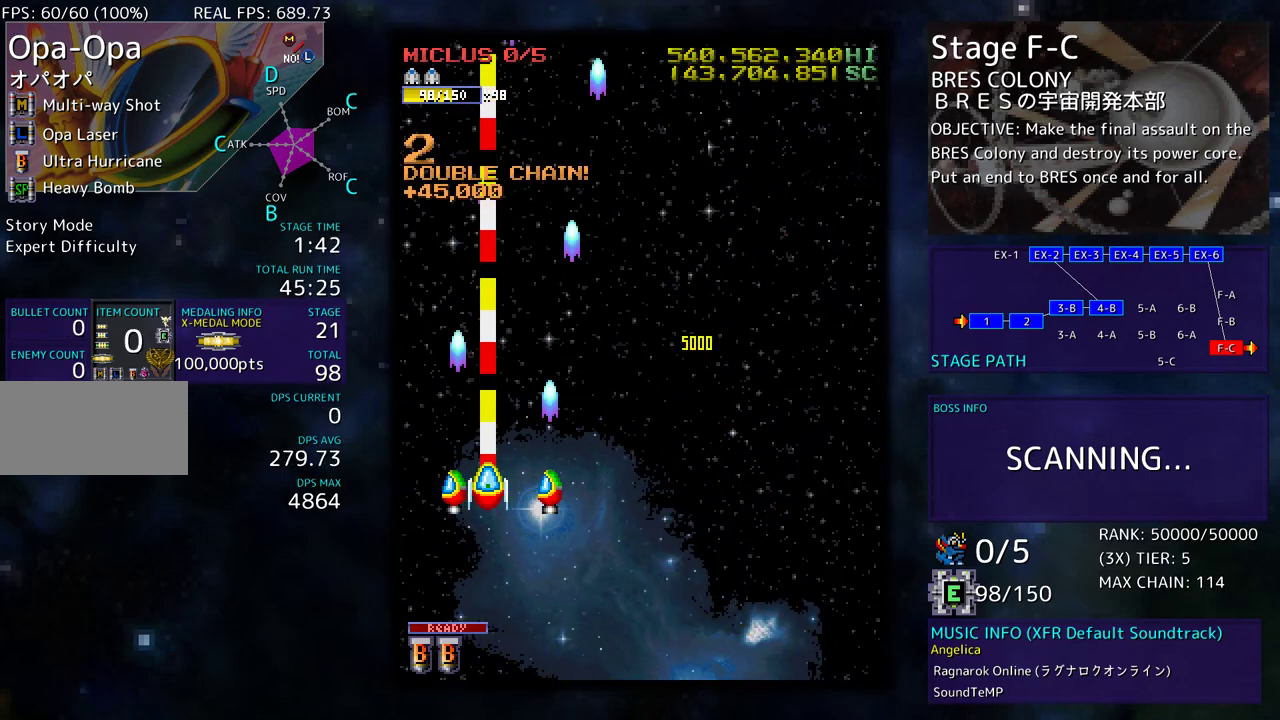
{"buttons": [], "events": []}
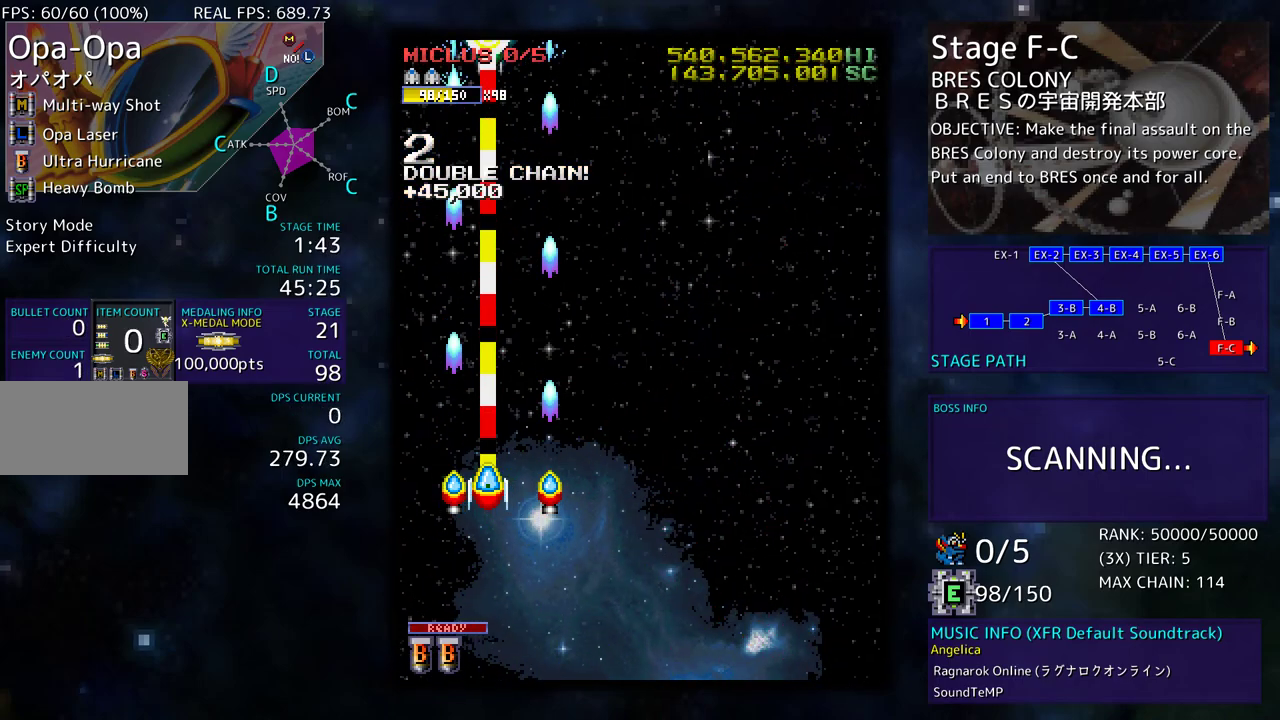
{"buttons": [], "events": []}
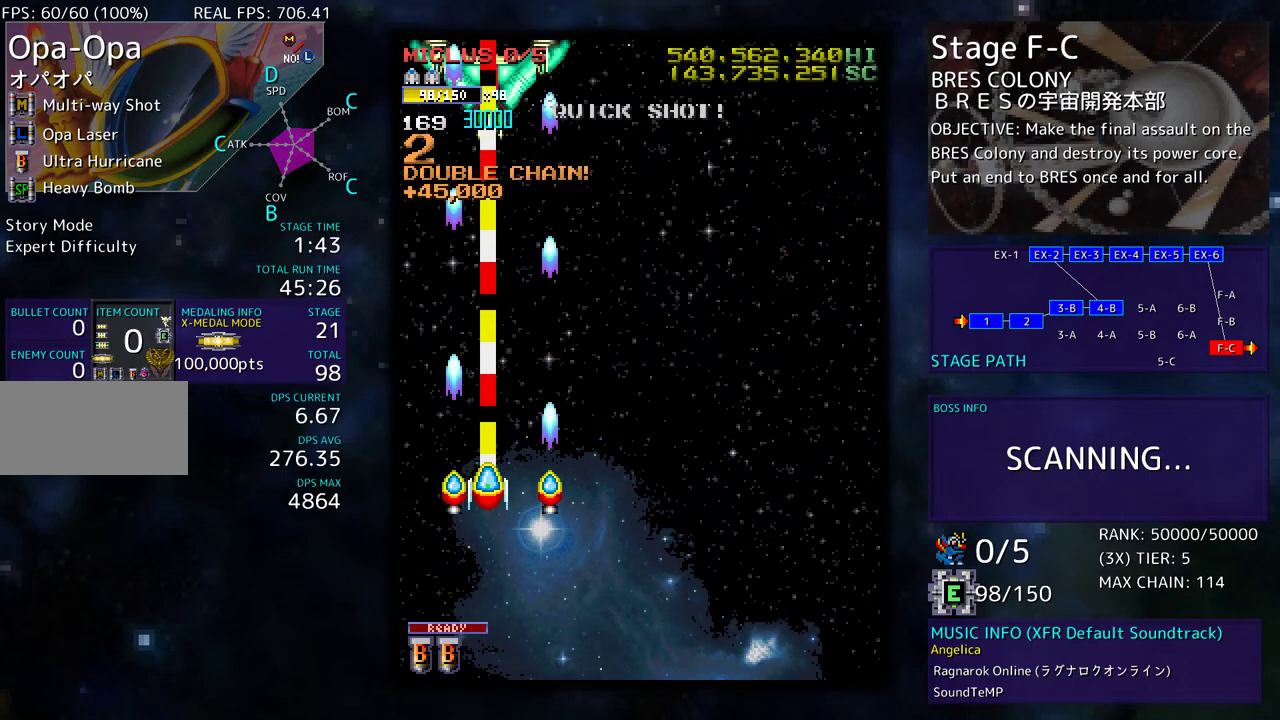
{"buttons": ["DPAD_DOWN", "DPAD_RIGHT"], "events": [[217, "DPAD_DOWN", "down"], [233, "DPAD_RIGHT", "down"]]}
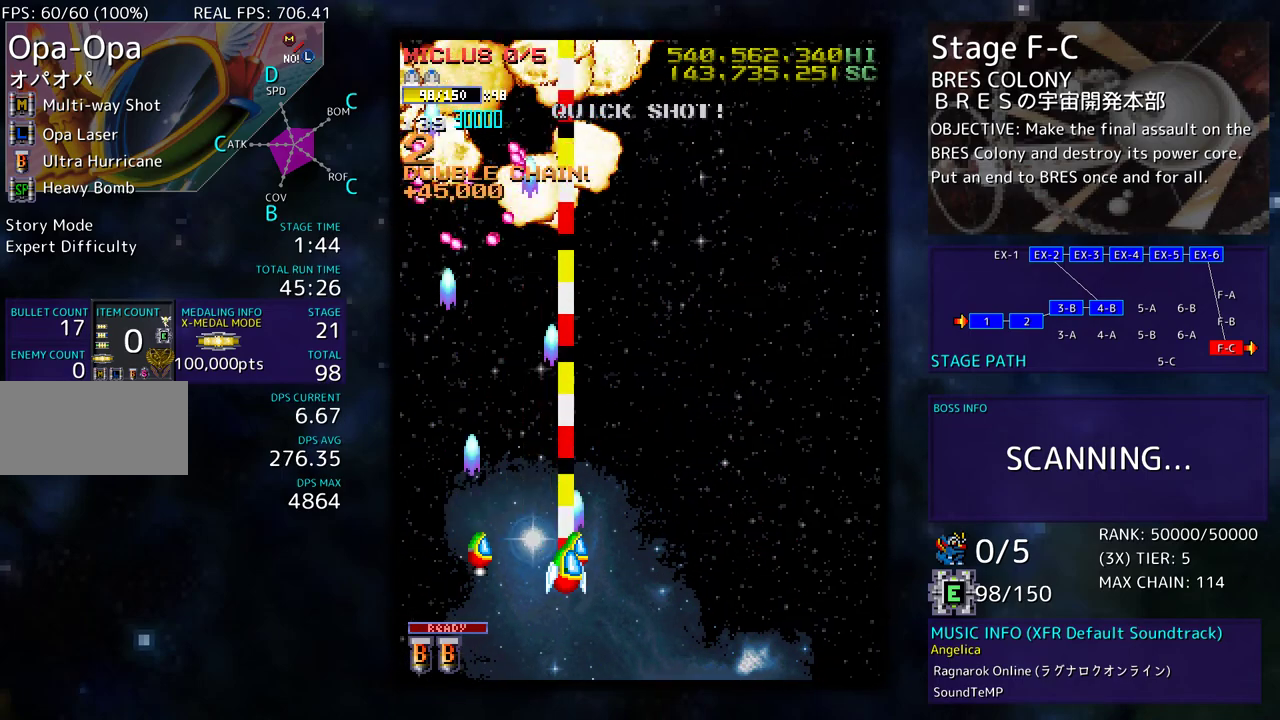
{"buttons": [], "events": [[67, "DPAD_DOWN", "up"], [133, "DPAD_RIGHT", "up"]]}
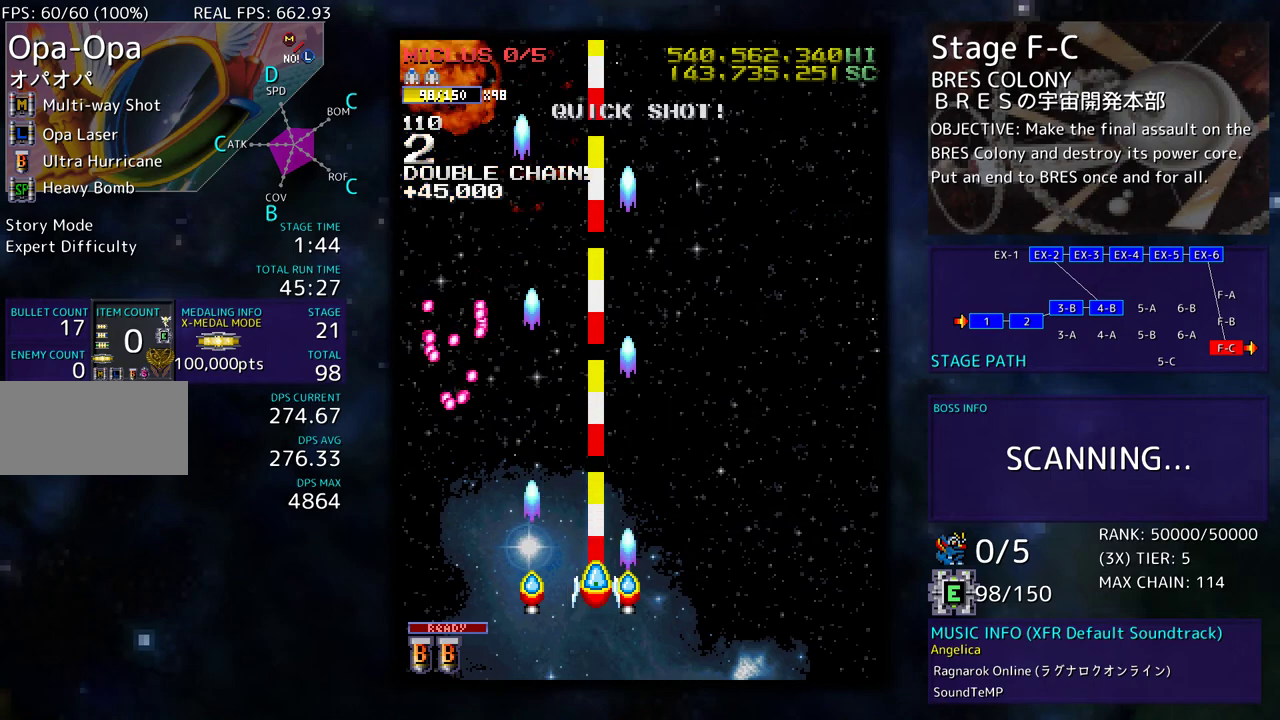
{"buttons": [], "events": [[150, "DPAD_RIGHT", "down"], [283, "DPAD_UP", "down"], [383, "DPAD_RIGHT", "up"], [467, "DPAD_UP", "up"]]}
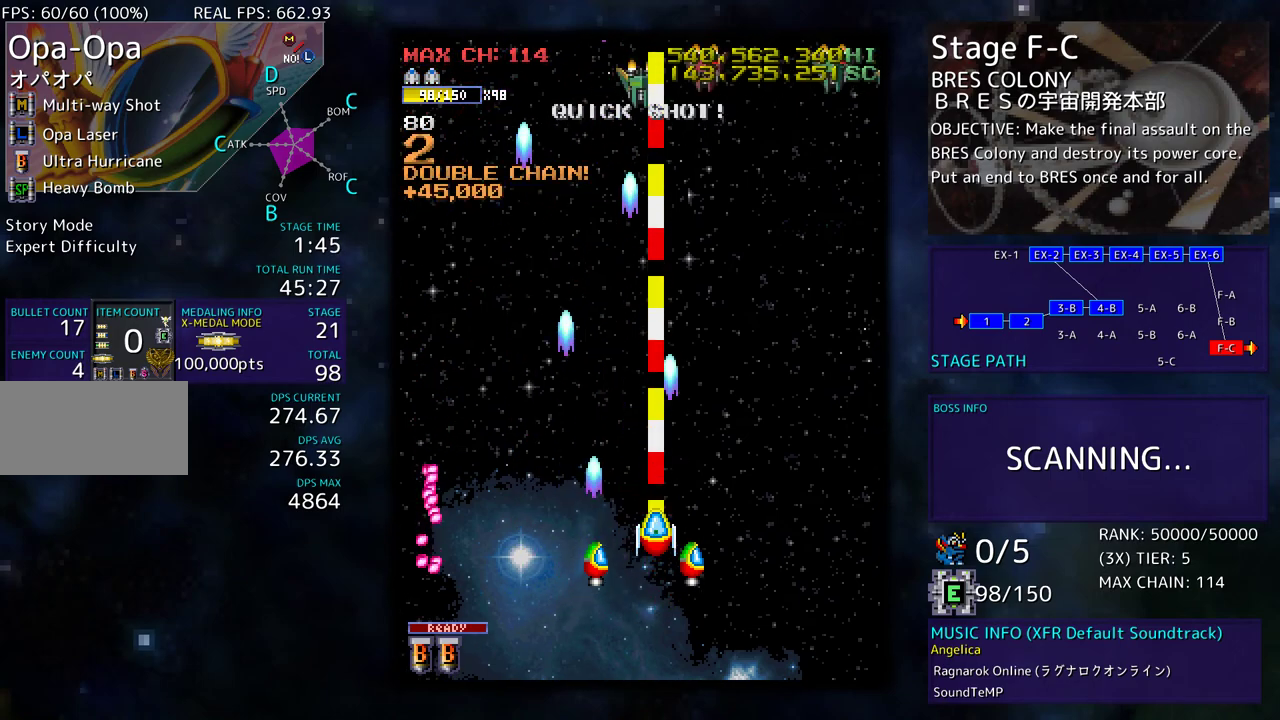
{"buttons": ["DPAD_LEFT"], "events": [[183, "DPAD_DOWN", "down"], [183, "DPAD_RIGHT", "down"], [350, "DPAD_DOWN", "up"], [350, "DPAD_RIGHT", "up"], [450, "DPAD_LEFT", "down"]]}
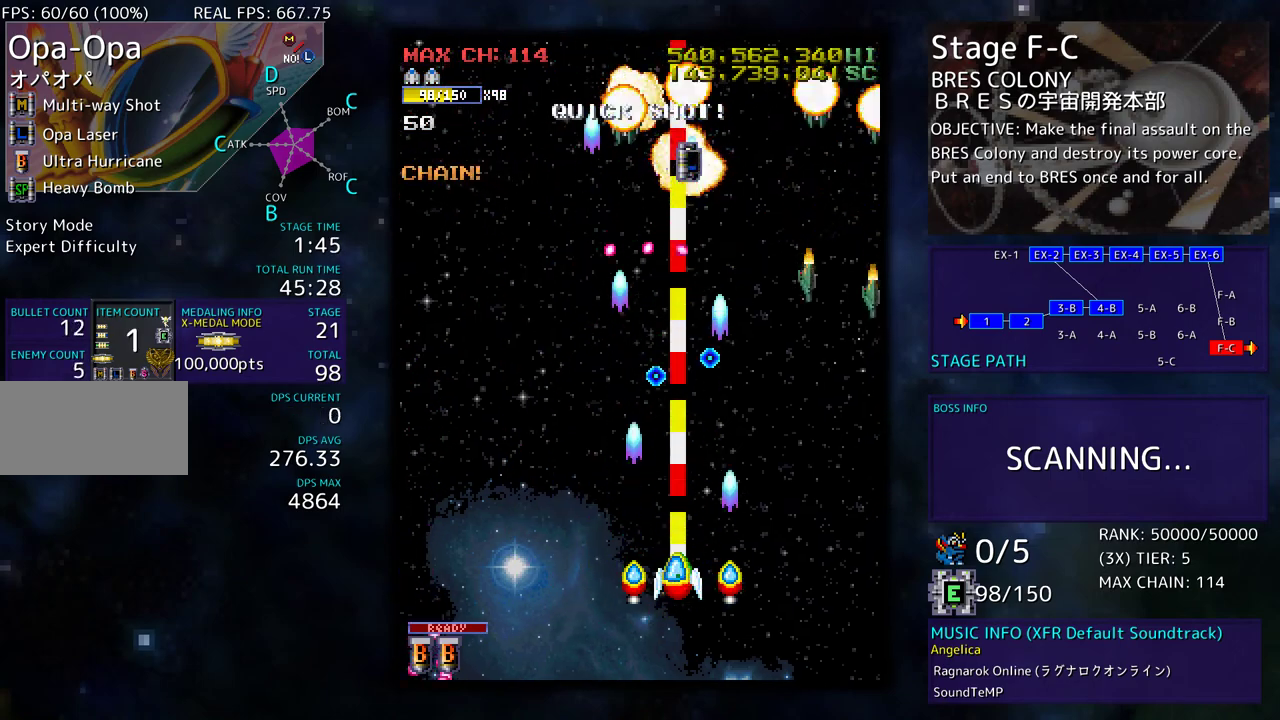
{"buttons": ["DPAD_RIGHT"], "events": [[17, "DPAD_DOWN", "down"], [83, "DPAD_LEFT", "up"], [100, "DPAD_RIGHT", "down"], [283, "DPAD_DOWN", "up"], [283, "DPAD_RIGHT", "up"], [367, "DPAD_RIGHT", "down"]]}
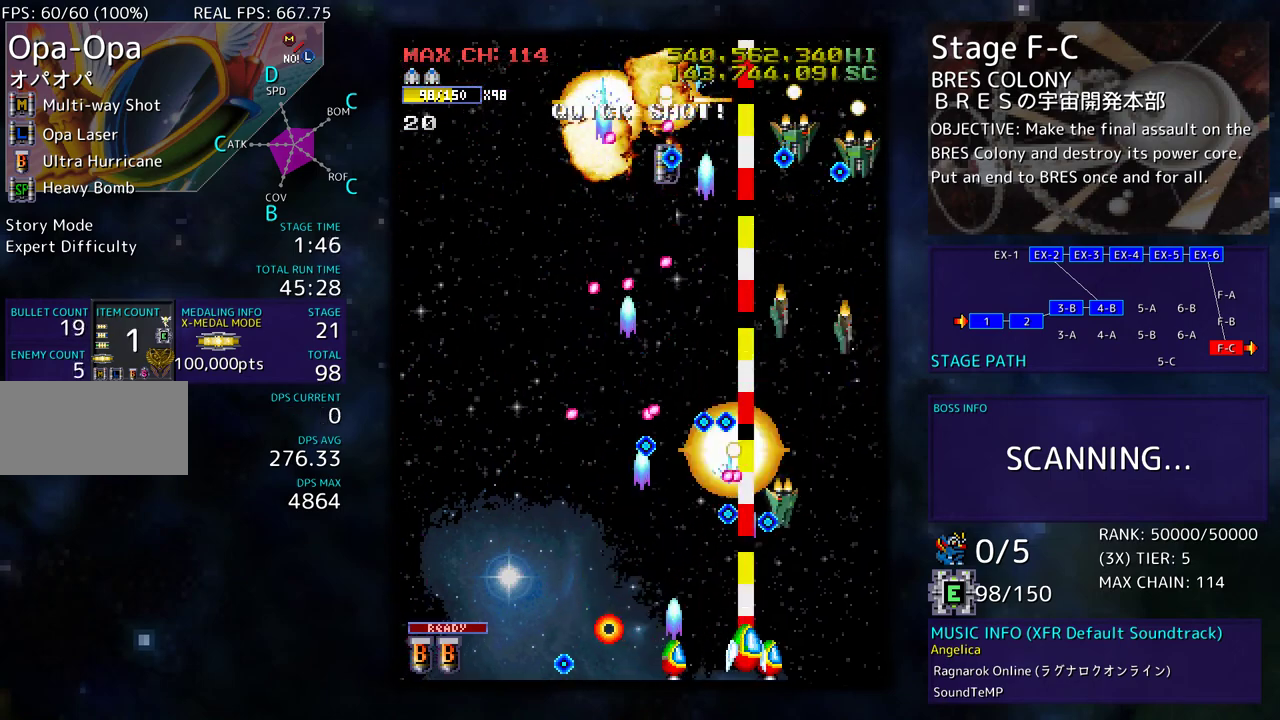
{"buttons": ["DPAD_UP", "DPAD_RIGHT"], "events": [[217, "DPAD_UP", "down"]]}
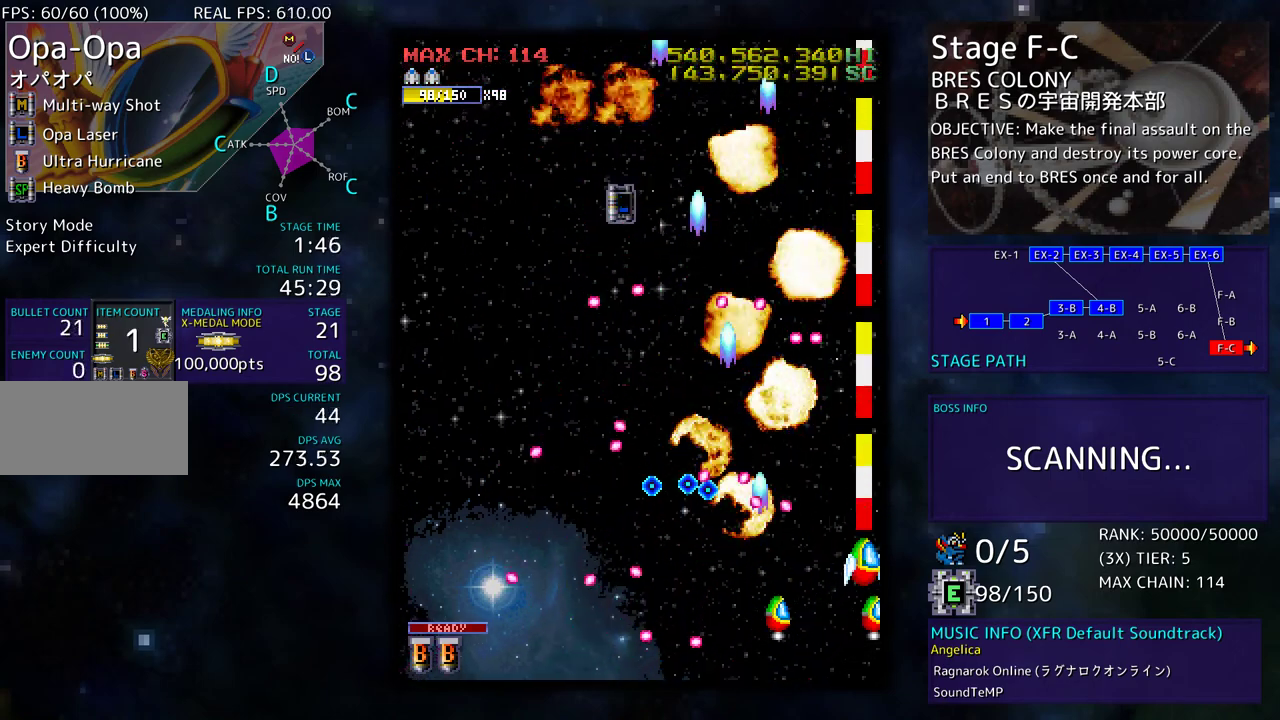
{"buttons": ["DPAD_UP", "DPAD_LEFT"], "events": [[367, "DPAD_RIGHT", "up"], [450, "DPAD_LEFT", "down"]]}
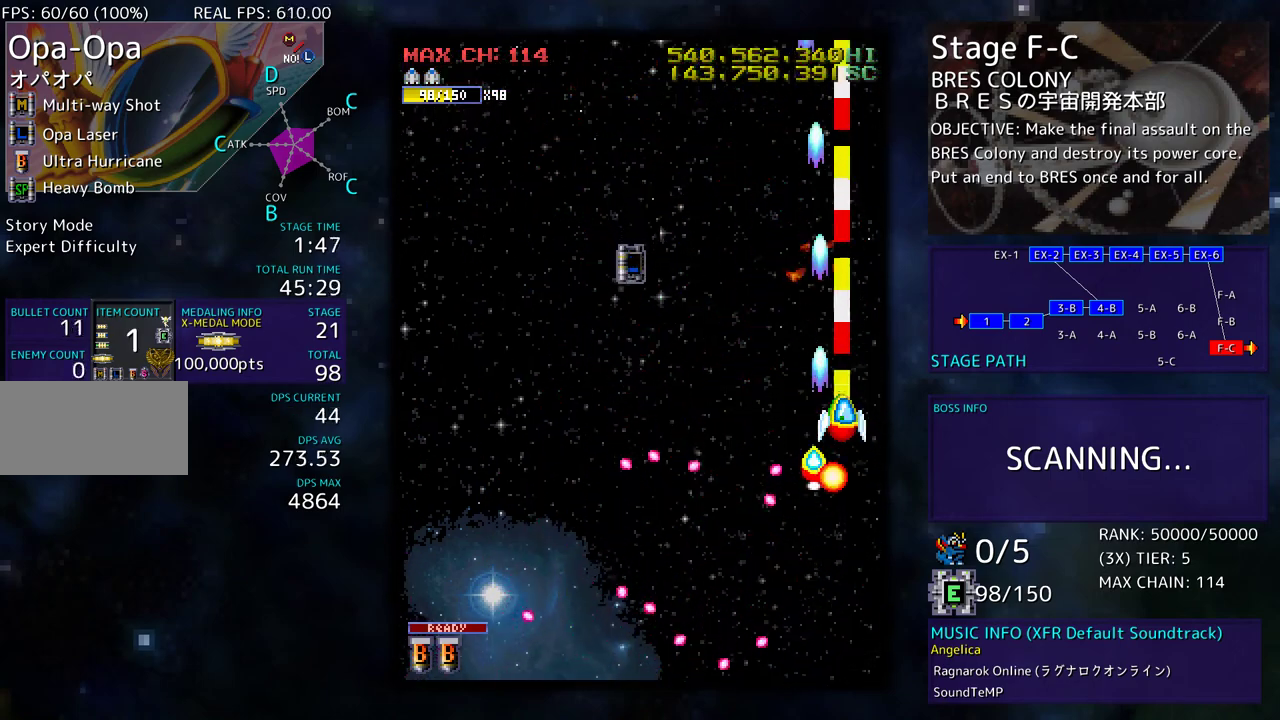
{"buttons": ["DPAD_LEFT"], "events": [[450, "DPAD_UP", "up"]]}
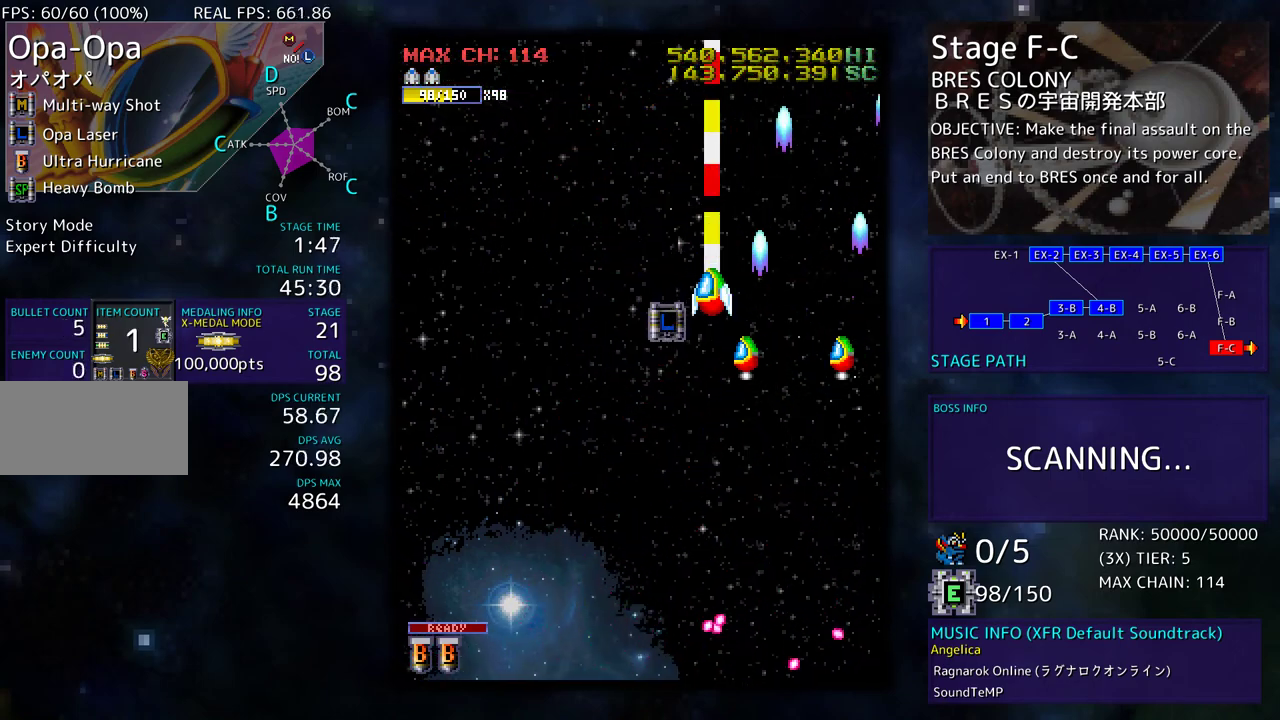
{"buttons": ["DPAD_DOWN"], "events": [[100, "DPAD_DOWN", "down"], [183, "DPAD_LEFT", "up"], [250, "DPAD_RIGHT", "down"], [333, "DPAD_RIGHT", "up"]]}
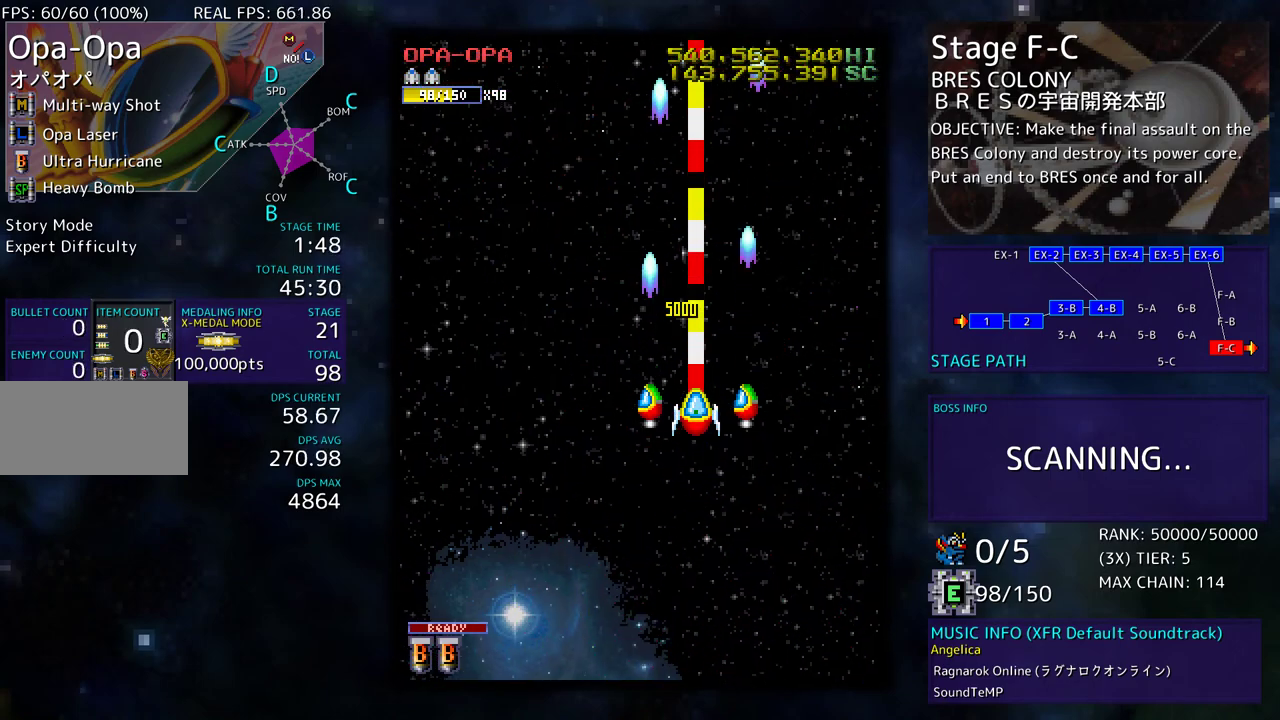
{"buttons": ["DPAD_DOWN", "DPAD_RIGHT"], "events": [[67, "DPAD_DOWN", "up"], [200, "DPAD_RIGHT", "down"], [333, "DPAD_DOWN", "down"]]}
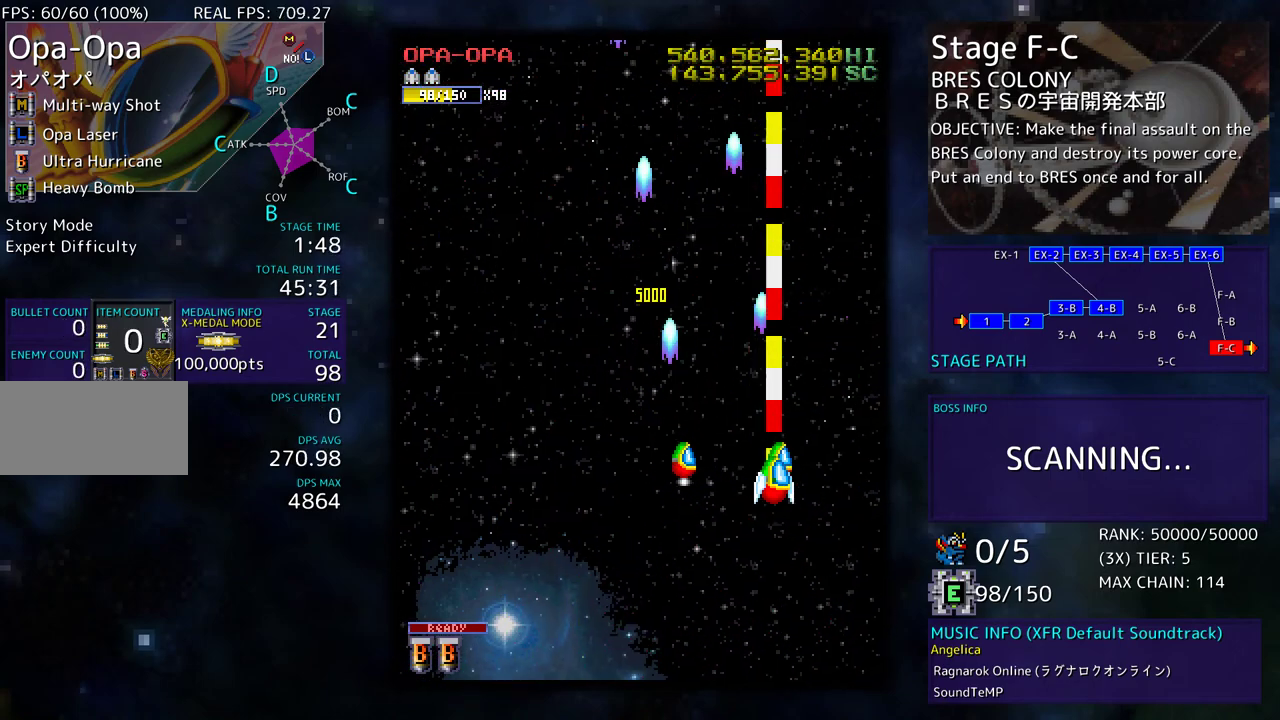
{"buttons": ["DPAD_LEFT"], "events": [[233, "DPAD_RIGHT", "up"], [250, "DPAD_LEFT", "down"], [267, "DPAD_DOWN", "up"]]}